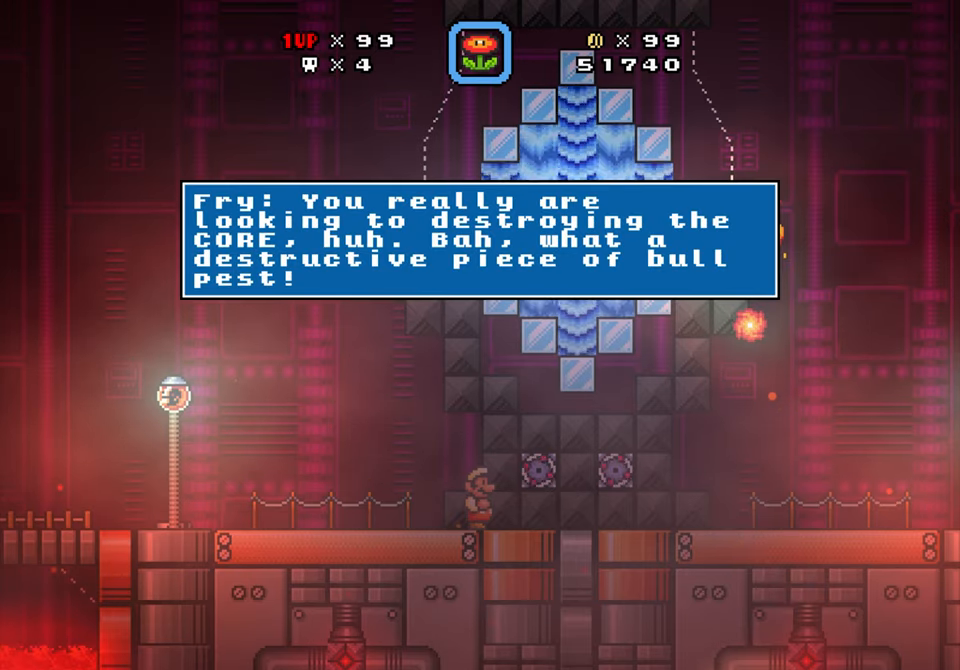
Gameplay with a controller (Nintendo layout); each line is a JSON object with the inputs held at the frame after it. "events" lists button and stick changes between this image and that frame as [ms after this image, input, new state], when the widget could be followed in between. Not read: L1 L3 R1 R3.
{"buttons": [], "events": [[100, "Y", "down"], [166, "Y", "up"]]}
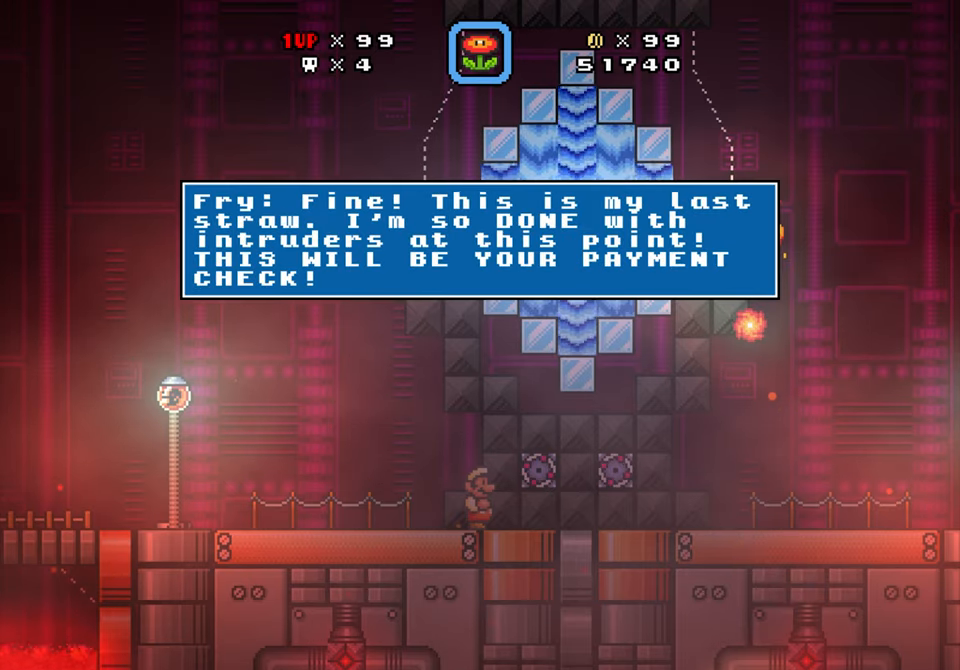
{"buttons": [], "events": []}
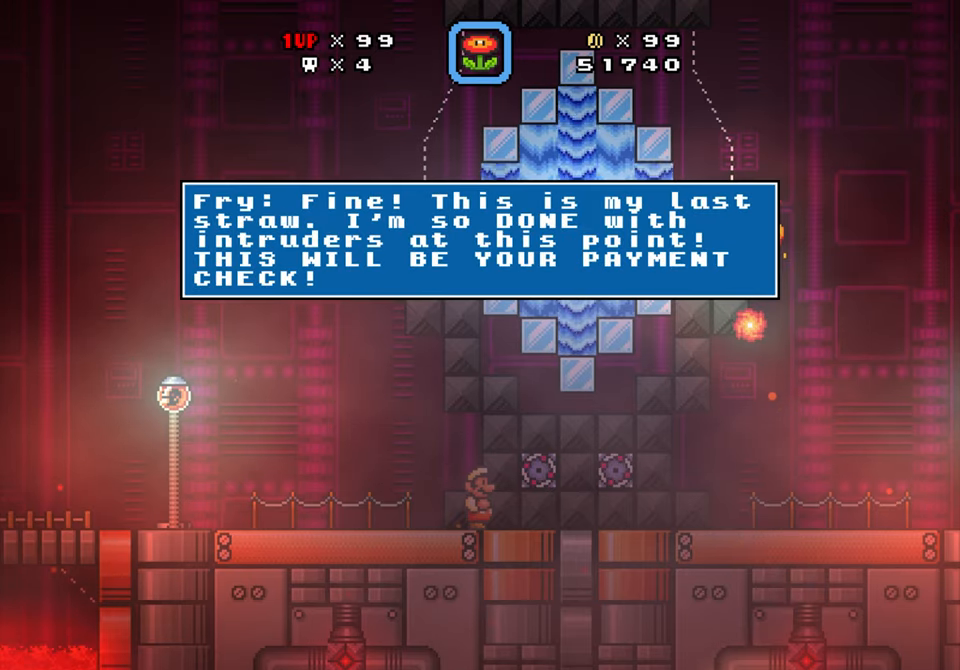
{"buttons": [], "events": []}
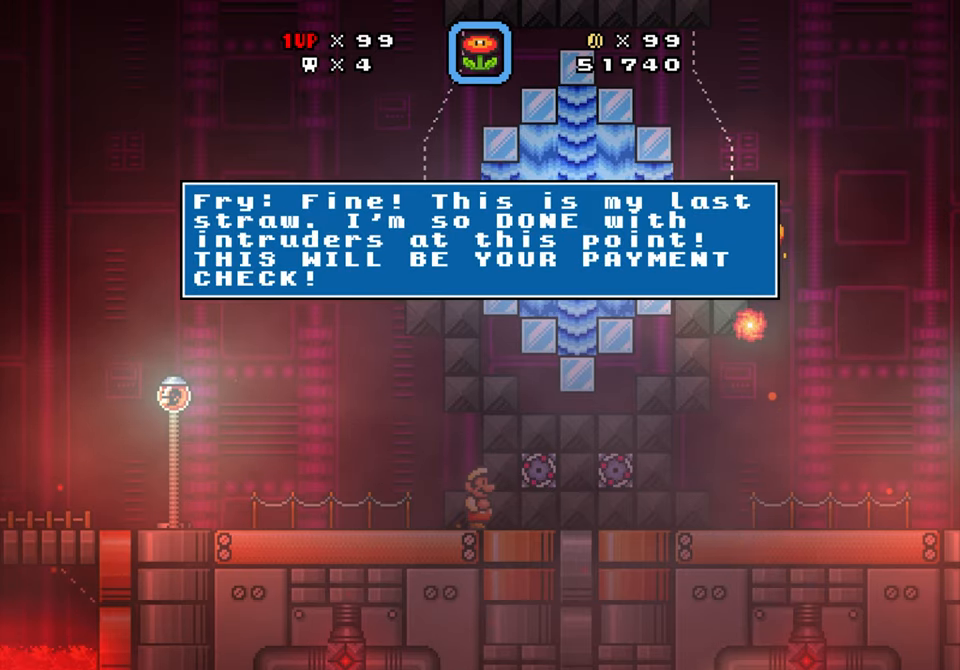
{"buttons": [], "events": []}
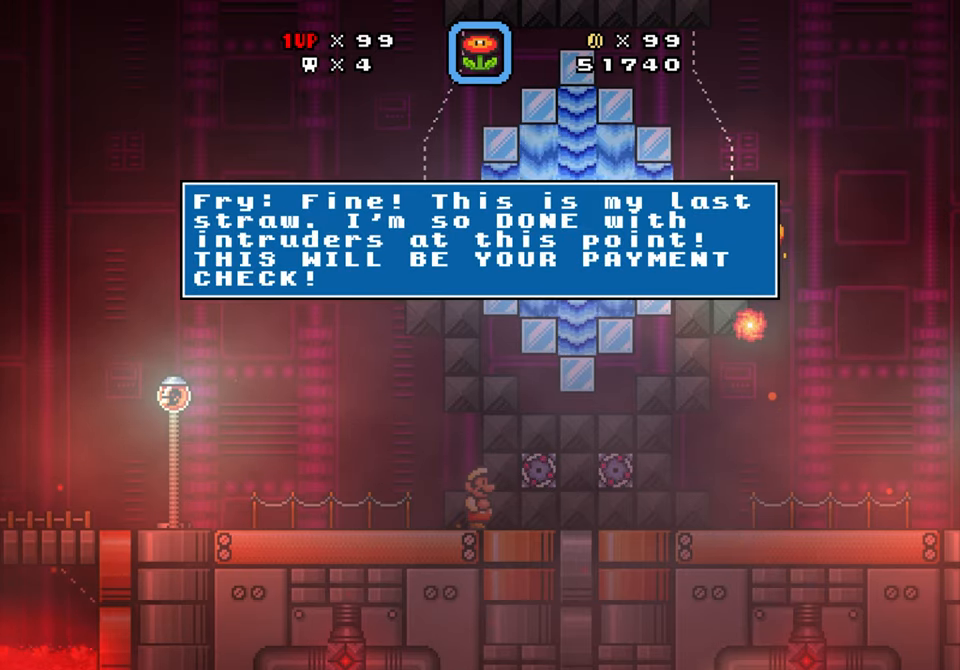
{"buttons": [], "events": [[116, "Y", "down"], [233, "Y", "up"]]}
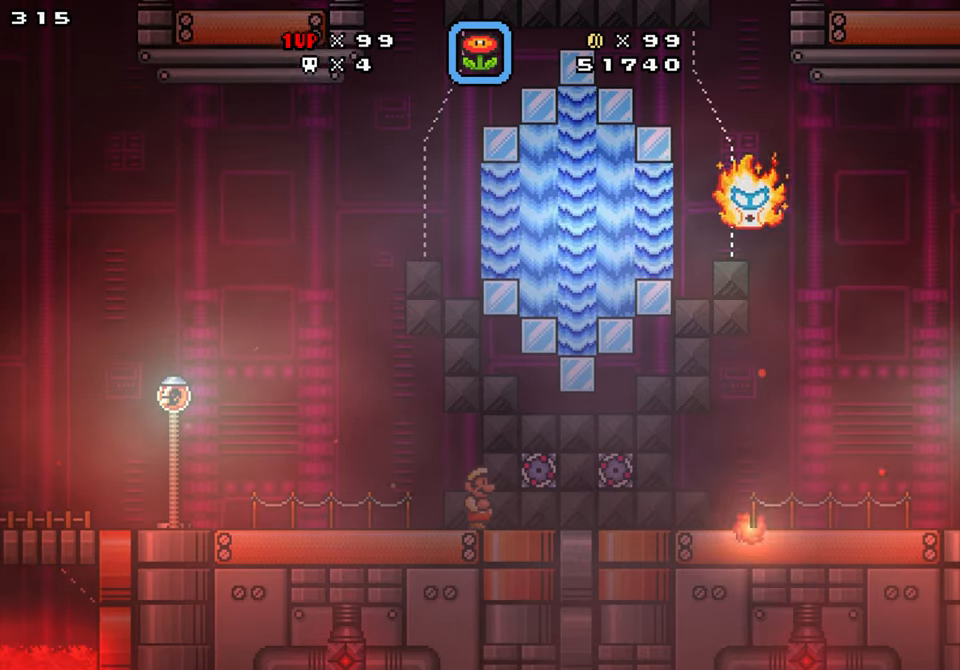
{"buttons": [], "events": []}
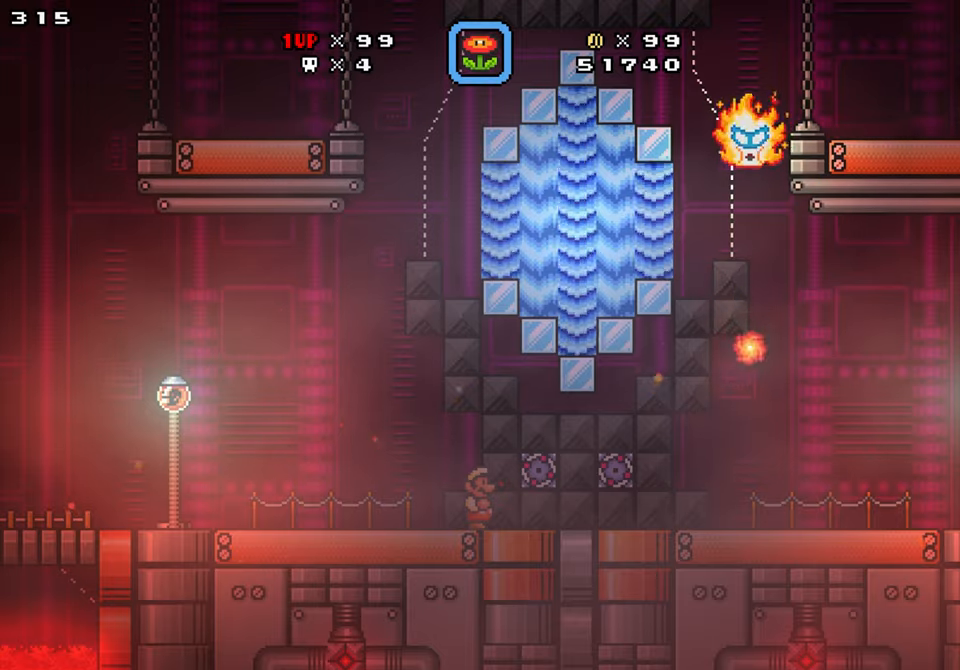
{"buttons": [], "events": []}
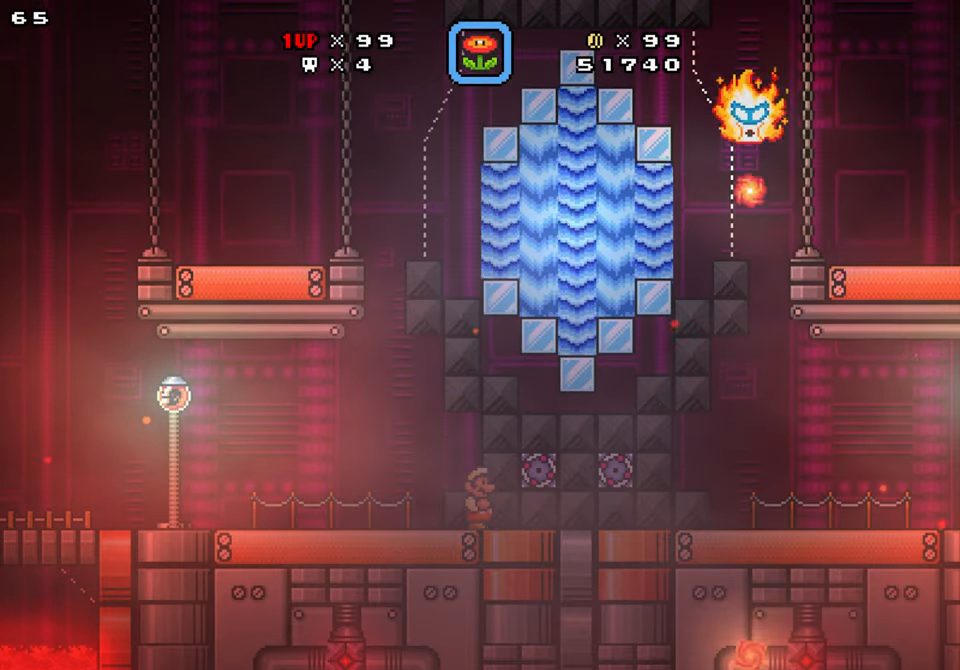
{"buttons": [], "events": []}
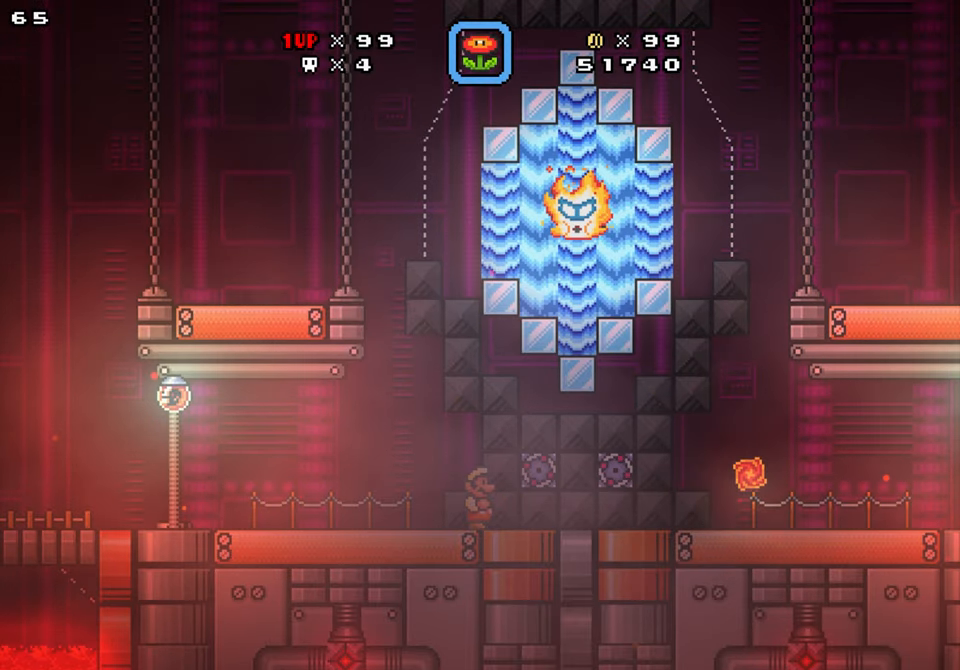
{"buttons": ["Y", "DPAD_RIGHT"], "events": [[183, "Y", "down"], [200, "DPAD_RIGHT", "down"]]}
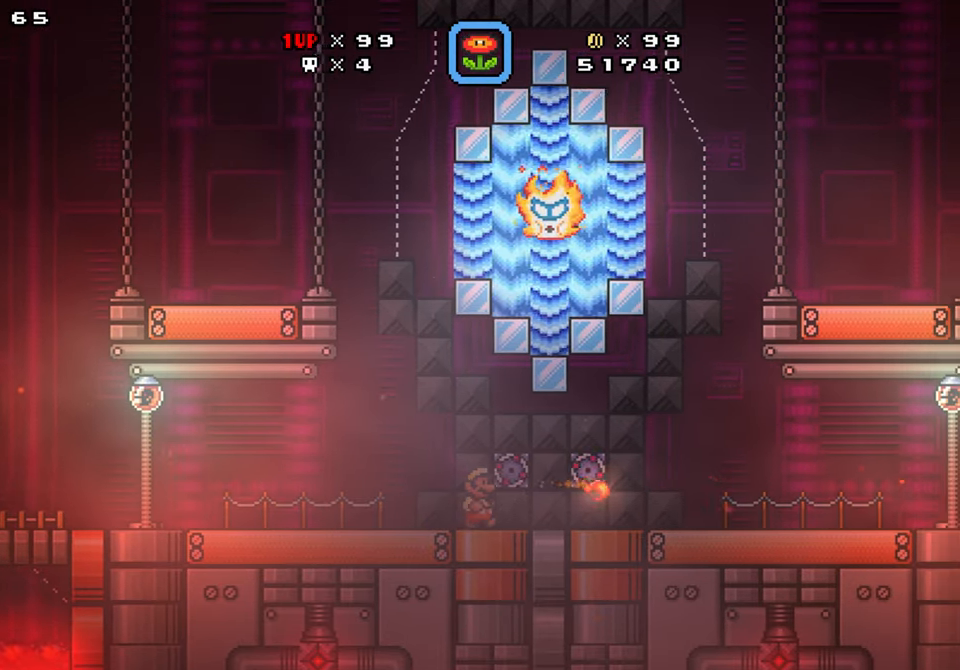
{"buttons": ["Y", "DPAD_RIGHT"], "events": []}
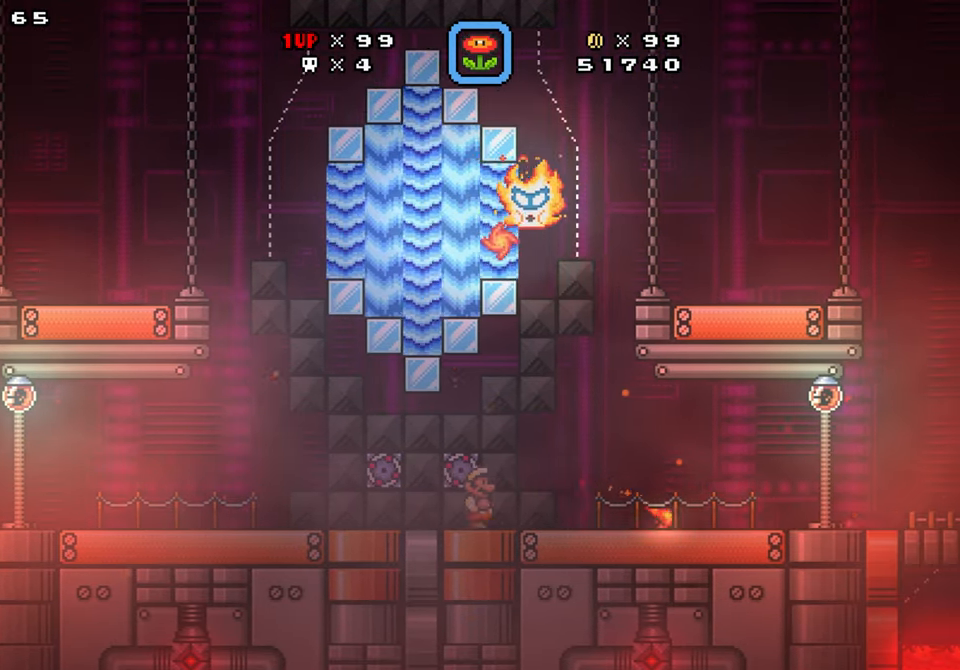
{"buttons": ["Y", "DPAD_LEFT"], "events": [[483, "DPAD_RIGHT", "up"], [500, "DPAD_LEFT", "down"]]}
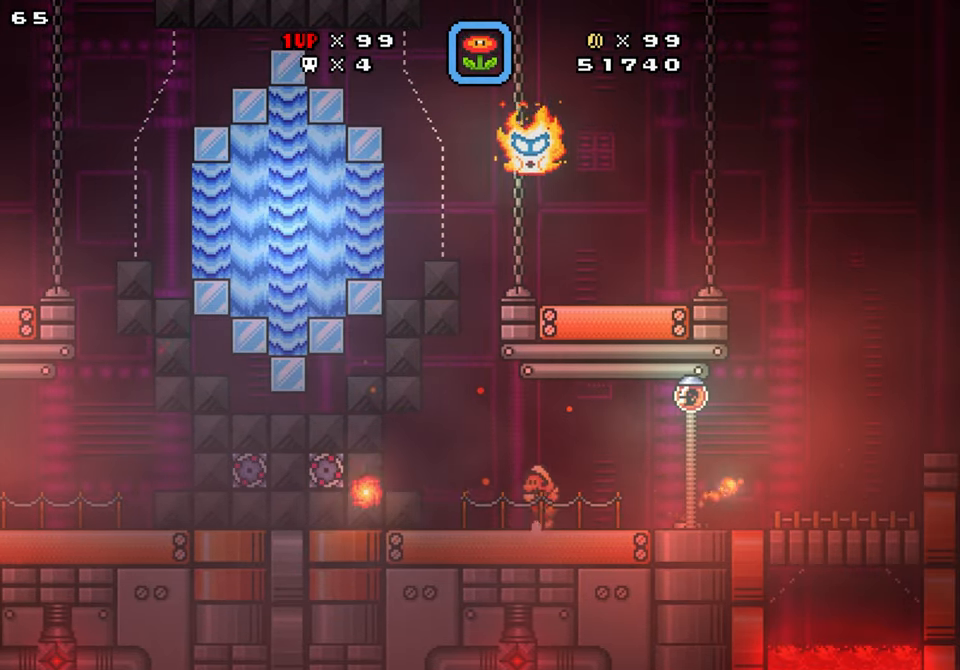
{"buttons": ["Y"], "events": [[200, "DPAD_LEFT", "up"], [250, "DPAD_RIGHT", "down"], [367, "DPAD_LEFT", "down"], [383, "DPAD_RIGHT", "up"], [500, "DPAD_LEFT", "up"]]}
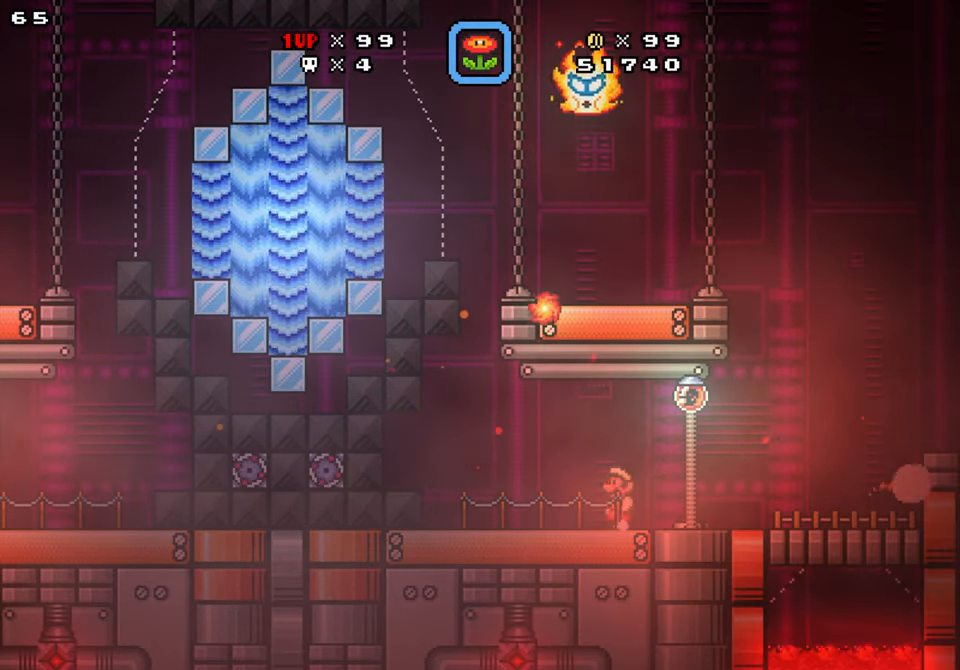
{"buttons": ["Y", "DPAD_LEFT"], "events": [[33, "DPAD_RIGHT", "down"], [233, "DPAD_RIGHT", "up"], [250, "DPAD_LEFT", "down"]]}
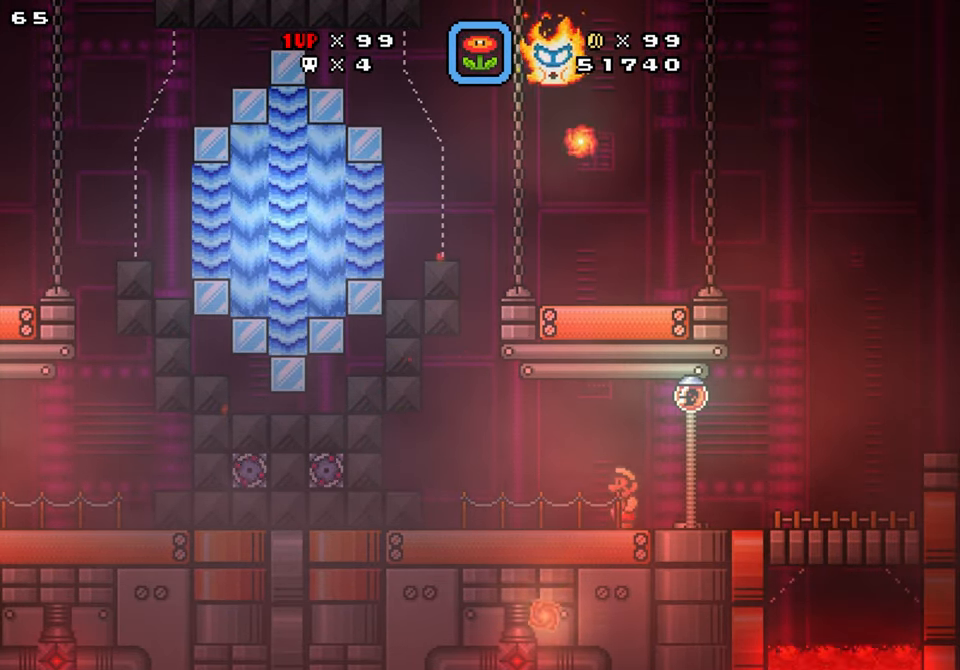
{"buttons": ["Y", "DPAD_RIGHT"], "events": [[500, "DPAD_LEFT", "up"], [500, "DPAD_RIGHT", "down"]]}
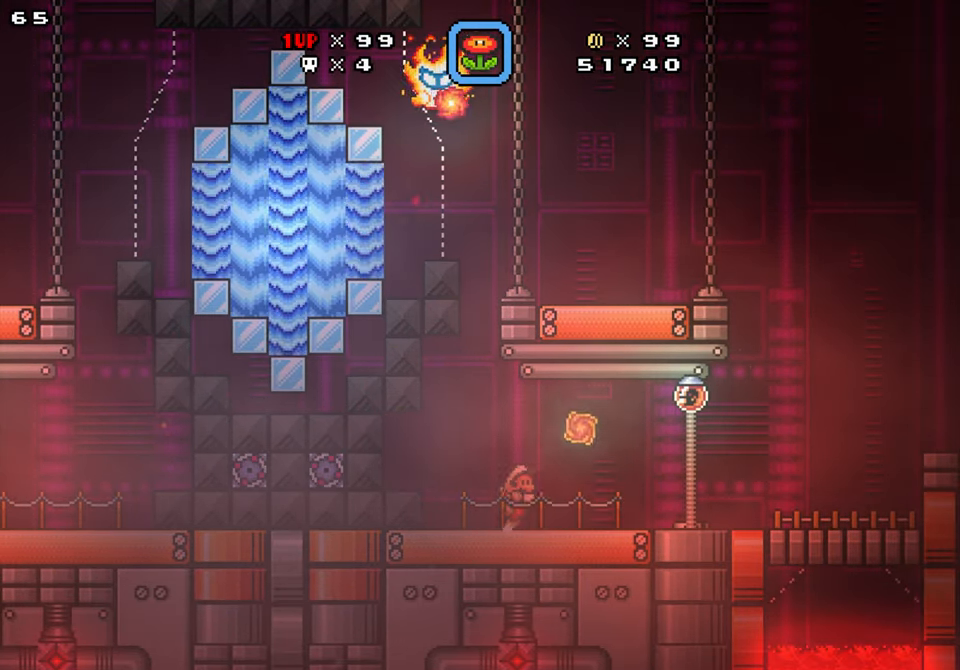
{"buttons": ["Y", "DPAD_RIGHT"], "events": []}
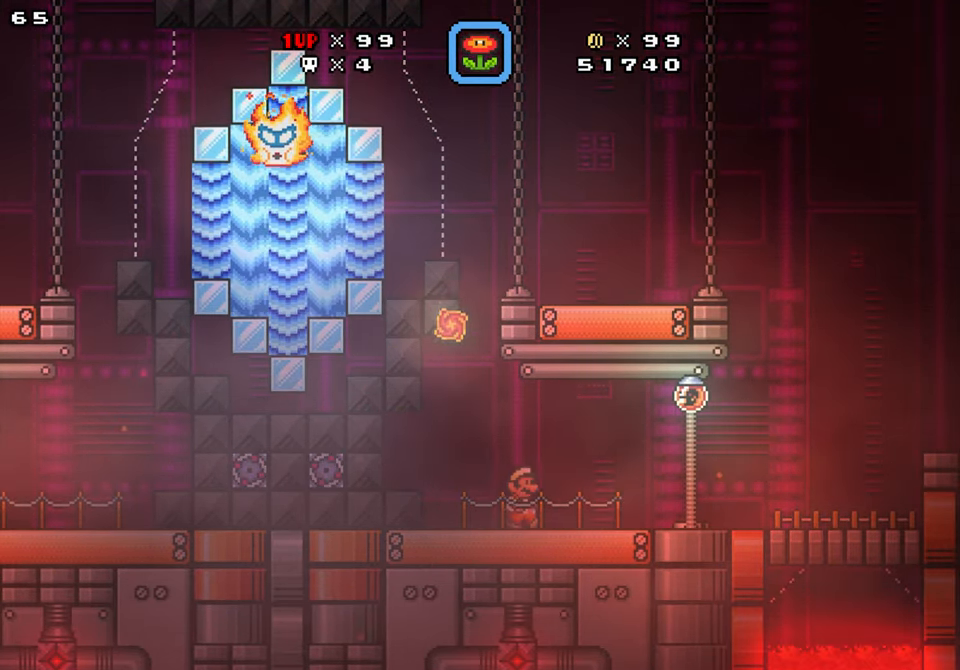
{"buttons": ["Y"], "events": [[150, "DPAD_LEFT", "down"], [167, "DPAD_RIGHT", "up"], [450, "DPAD_LEFT", "up"]]}
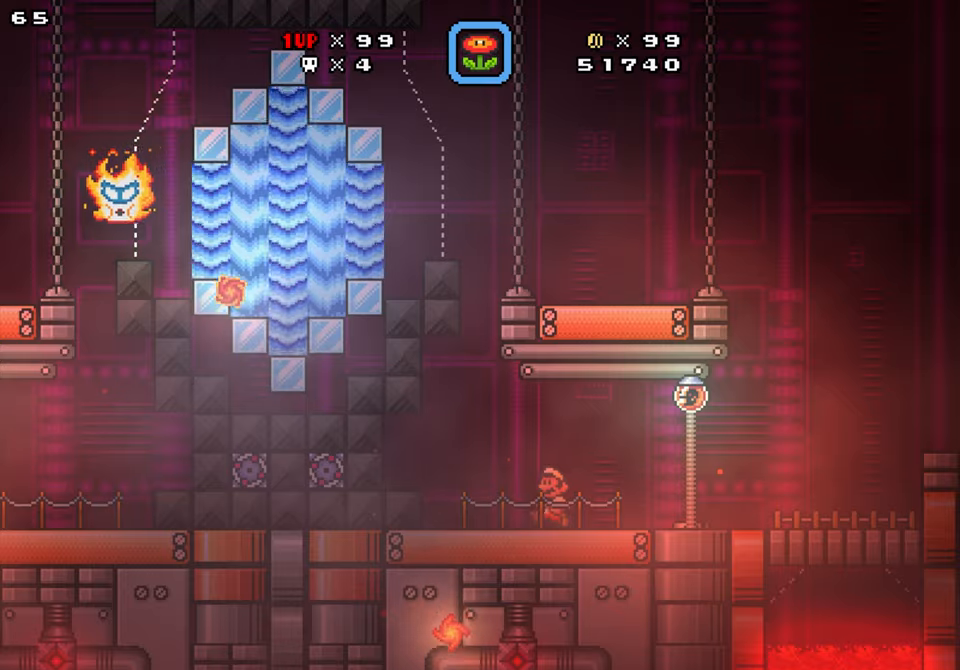
{"buttons": ["Y"], "events": [[84, "DPAD_LEFT", "down"], [150, "DPAD_LEFT", "up"]]}
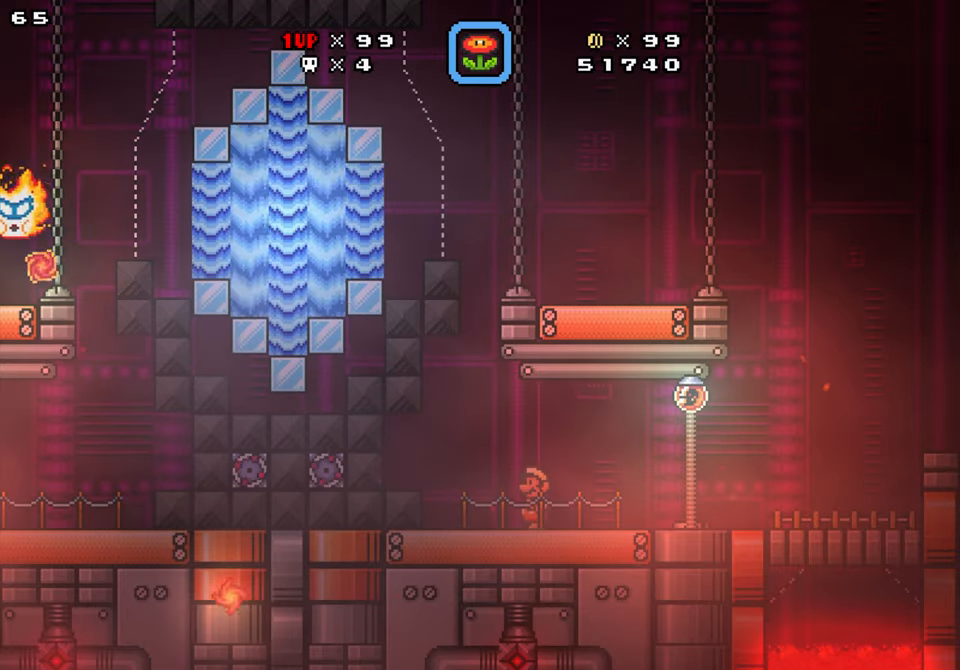
{"buttons": ["Y", "DPAD_LEFT"], "events": [[17, "DPAD_LEFT", "down"], [184, "DPAD_LEFT", "up"], [350, "DPAD_RIGHT", "down"], [484, "DPAD_RIGHT", "up"], [500, "DPAD_LEFT", "down"]]}
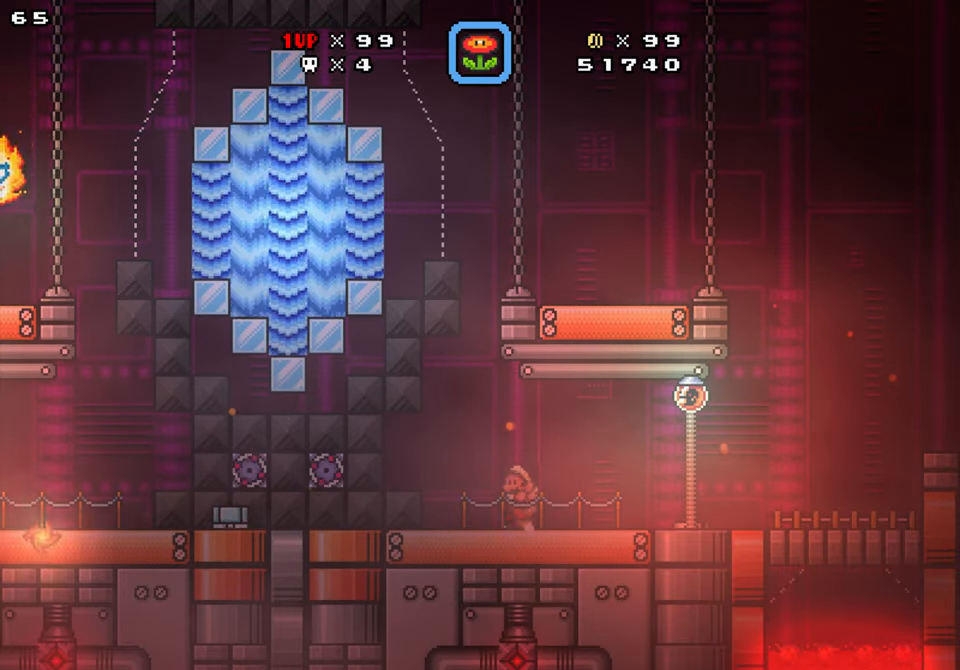
{"buttons": ["Y", "DPAD_LEFT"], "events": [[134, "DPAD_LEFT", "up"], [150, "DPAD_RIGHT", "down"], [200, "DPAD_LEFT", "down"], [200, "DPAD_RIGHT", "up"]]}
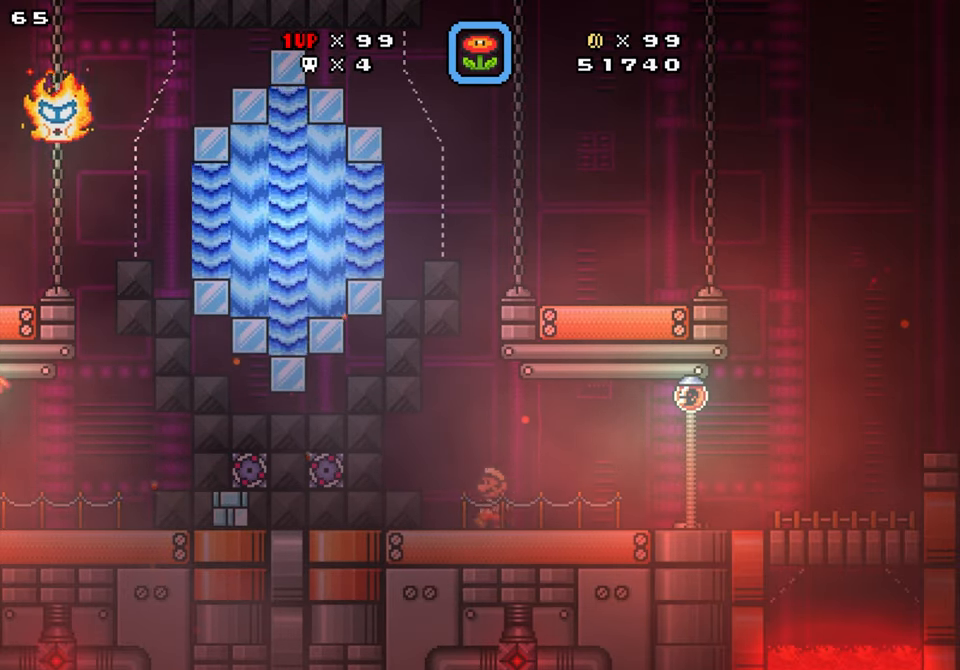
{"buttons": ["Y"], "events": [[200, "DPAD_LEFT", "up"]]}
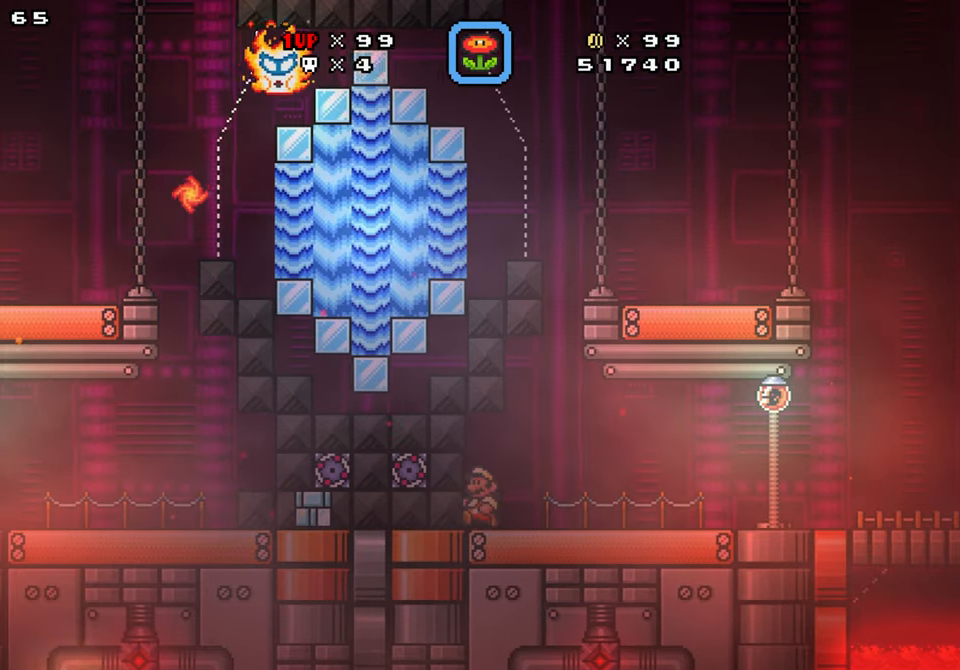
{"buttons": ["Y", "DPAD_LEFT"], "events": [[34, "DPAD_LEFT", "down"]]}
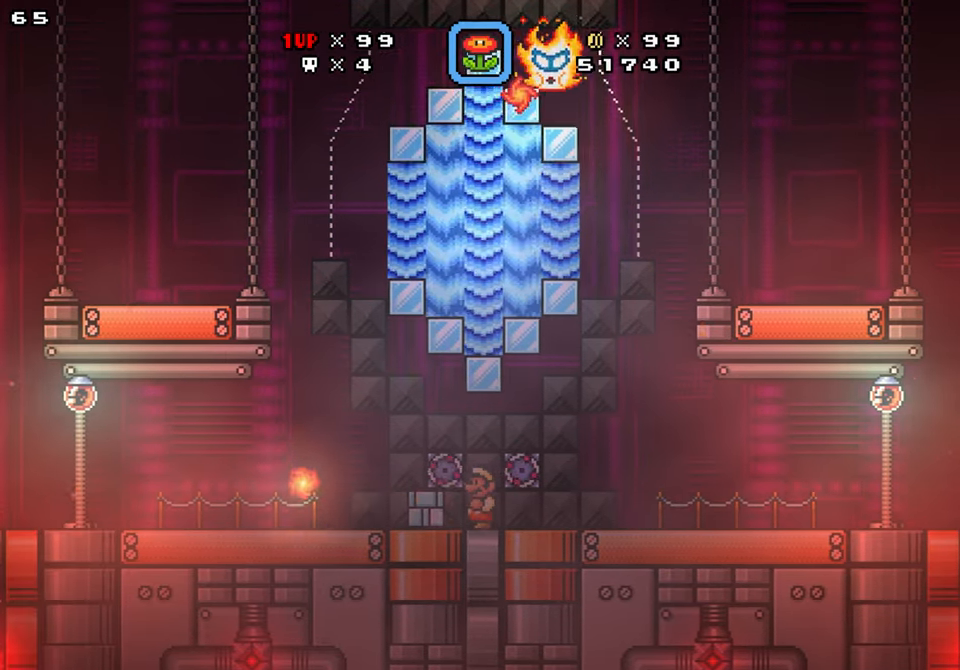
{"buttons": ["Y", "DPAD_RIGHT"], "events": [[200, "DPAD_LEFT", "up"], [217, "DPAD_RIGHT", "down"]]}
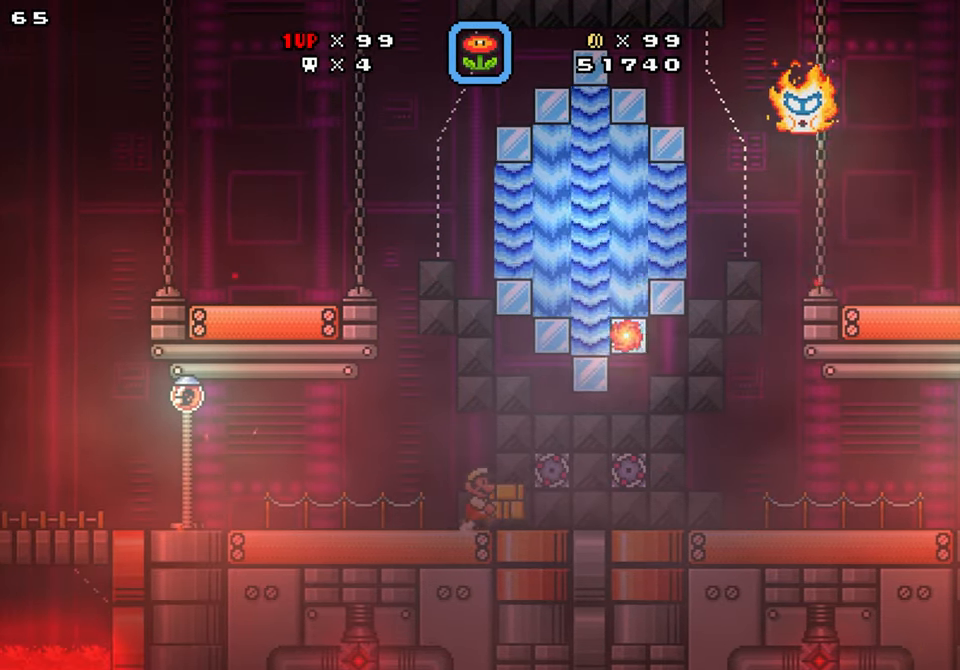
{"buttons": ["Y", "DPAD_RIGHT"], "events": [[34, "DPAD_RIGHT", "up"], [150, "DPAD_RIGHT", "down"], [300, "DPAD_RIGHT", "up"], [434, "DPAD_RIGHT", "down"]]}
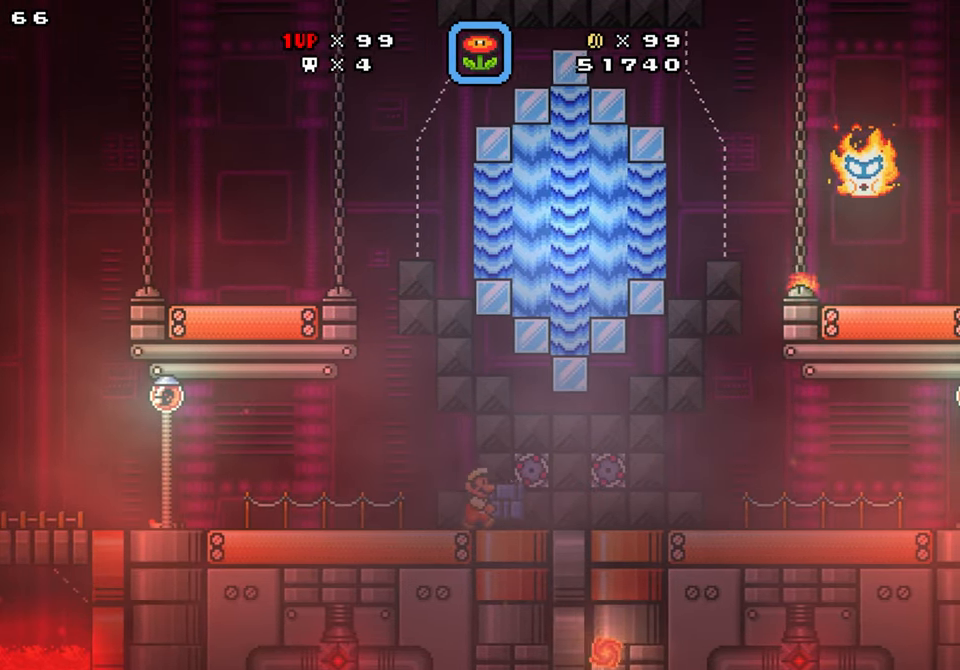
{"buttons": ["Y", "DPAD_RIGHT"], "events": [[34, "DPAD_RIGHT", "up"], [200, "DPAD_RIGHT", "down"], [284, "DPAD_RIGHT", "up"], [417, "DPAD_RIGHT", "down"]]}
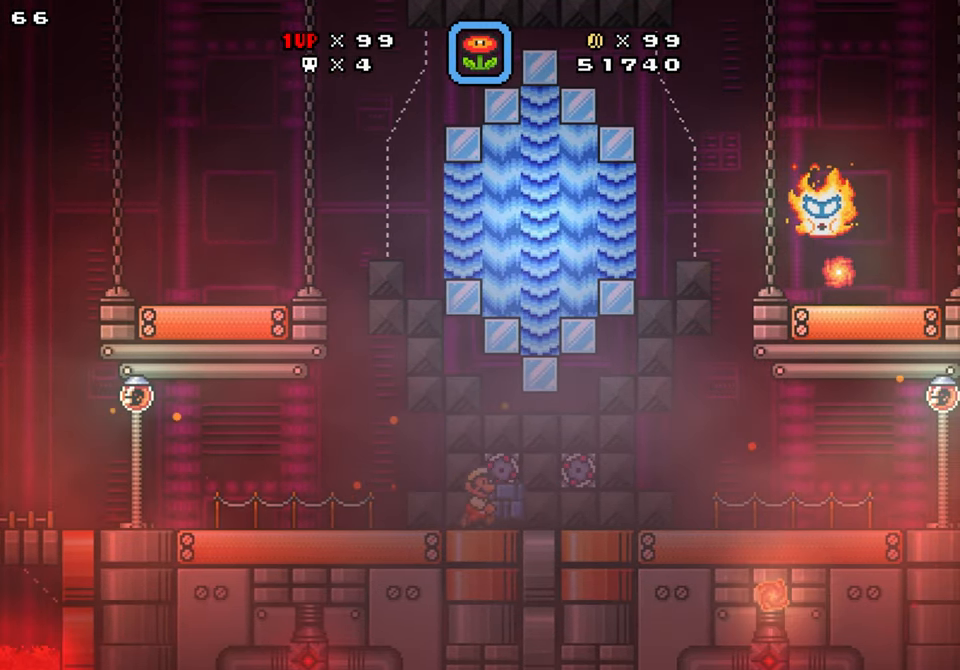
{"buttons": ["Y"], "events": [[34, "DPAD_RIGHT", "up"], [117, "B", "down"], [350, "B", "up"]]}
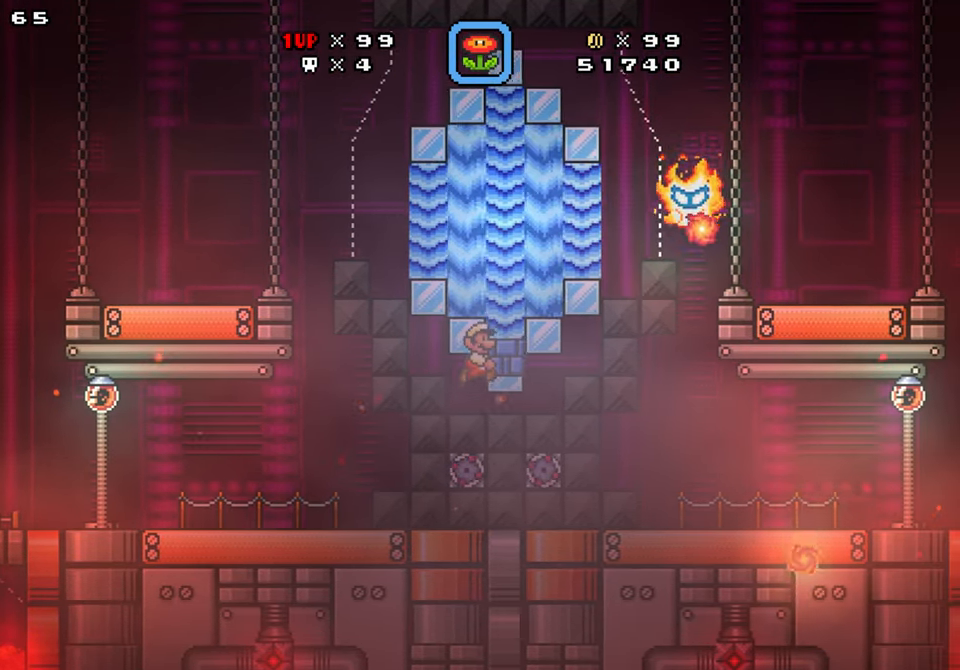
{"buttons": ["Y", "DPAD_LEFT"], "events": [[84, "DPAD_UP", "down"], [117, "Y", "up"], [217, "Y", "down"], [250, "DPAD_UP", "up"], [317, "DPAD_LEFT", "down"]]}
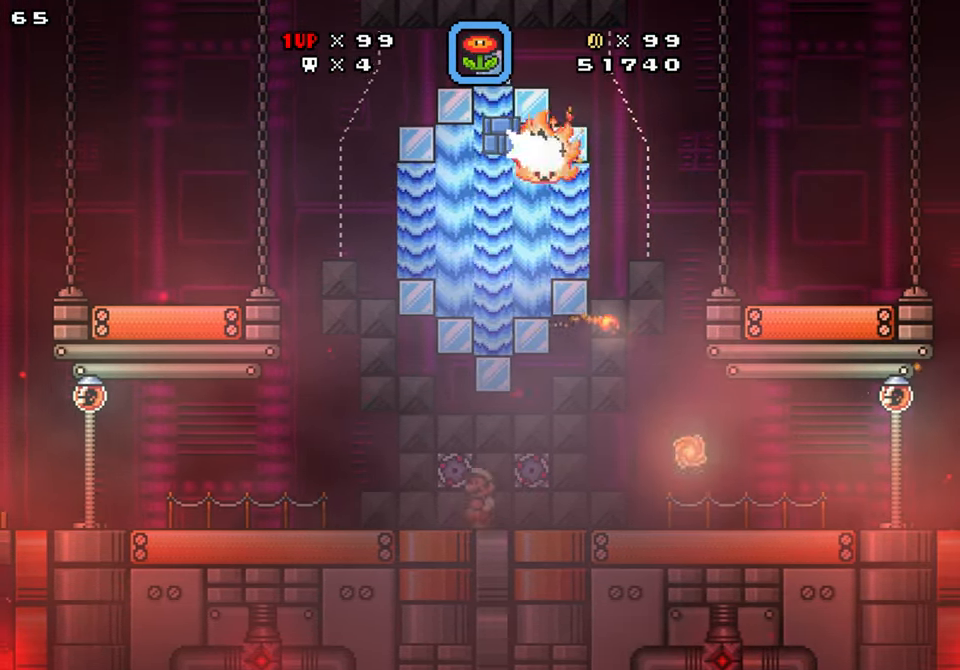
{"buttons": ["Y", "DPAD_LEFT"], "events": [[83, "DPAD_LEFT", "up"], [150, "DPAD_RIGHT", "down"], [366, "DPAD_RIGHT", "up"], [400, "DPAD_LEFT", "down"]]}
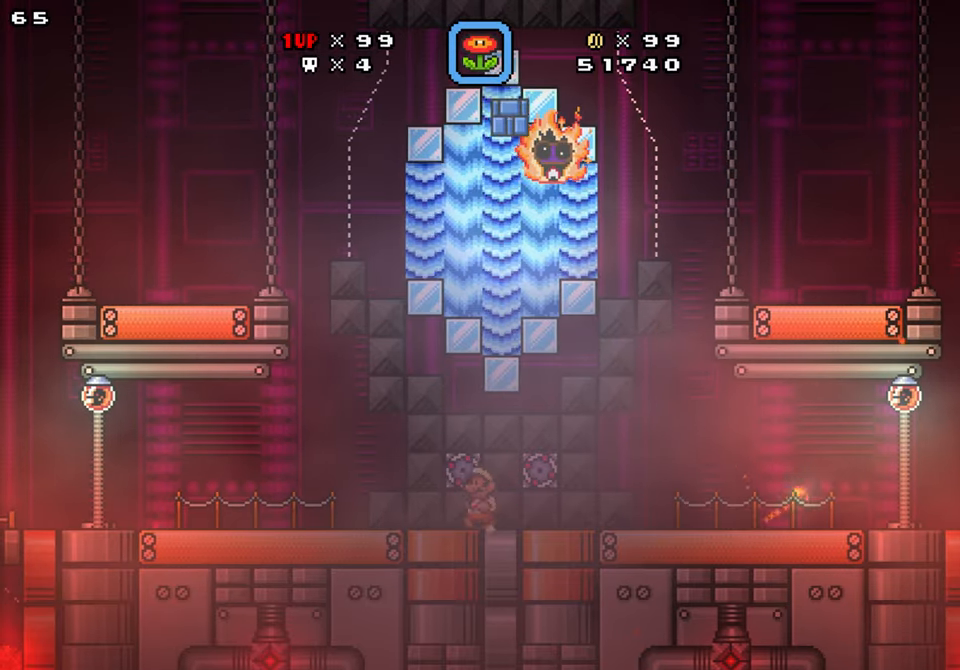
{"buttons": ["B", "Y"], "events": [[16, "DPAD_LEFT", "up"], [33, "DPAD_RIGHT", "down"], [116, "DPAD_RIGHT", "up"], [133, "DPAD_LEFT", "down"], [250, "DPAD_RIGHT", "down"], [266, "DPAD_LEFT", "up"], [283, "B", "down"], [416, "DPAD_RIGHT", "up"]]}
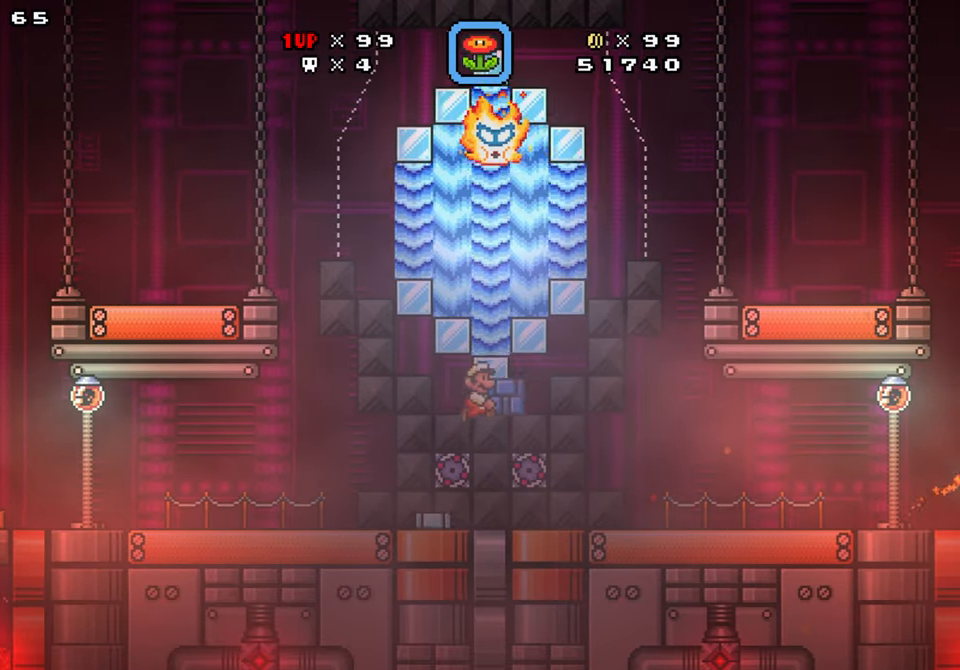
{"buttons": ["Y", "DPAD_RIGHT"], "events": [[50, "DPAD_UP", "down"], [133, "B", "up"], [166, "Y", "up"], [250, "DPAD_UP", "up"], [250, "Y", "down"], [283, "DPAD_LEFT", "down"], [416, "DPAD_LEFT", "up"], [450, "DPAD_RIGHT", "down"]]}
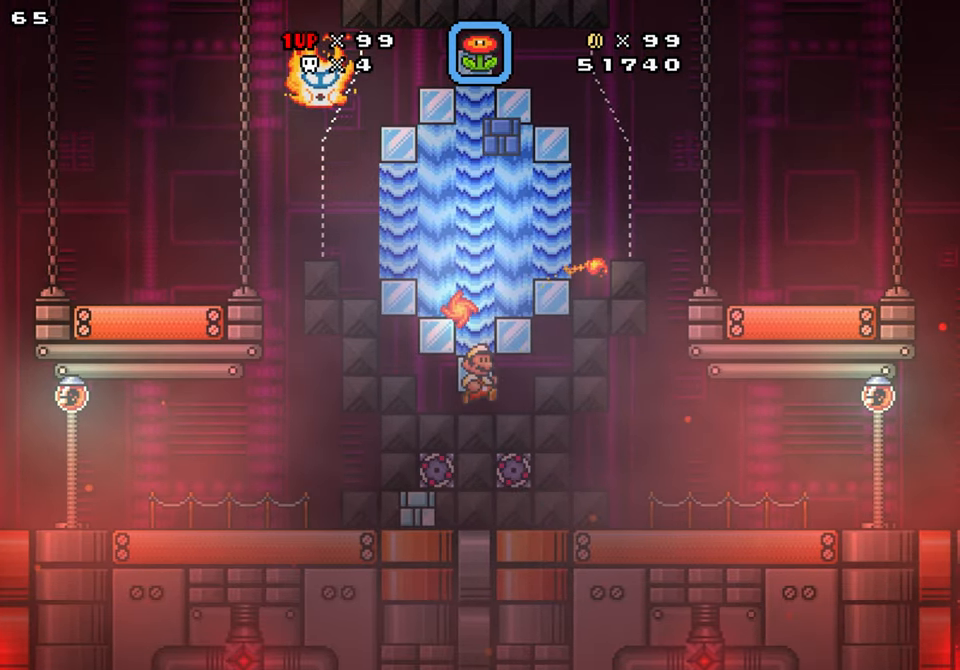
{"buttons": ["Y", "DPAD_LEFT"], "events": [[66, "DPAD_RIGHT", "up"], [100, "DPAD_RIGHT", "down"], [300, "DPAD_RIGHT", "up"], [333, "DPAD_LEFT", "down"]]}
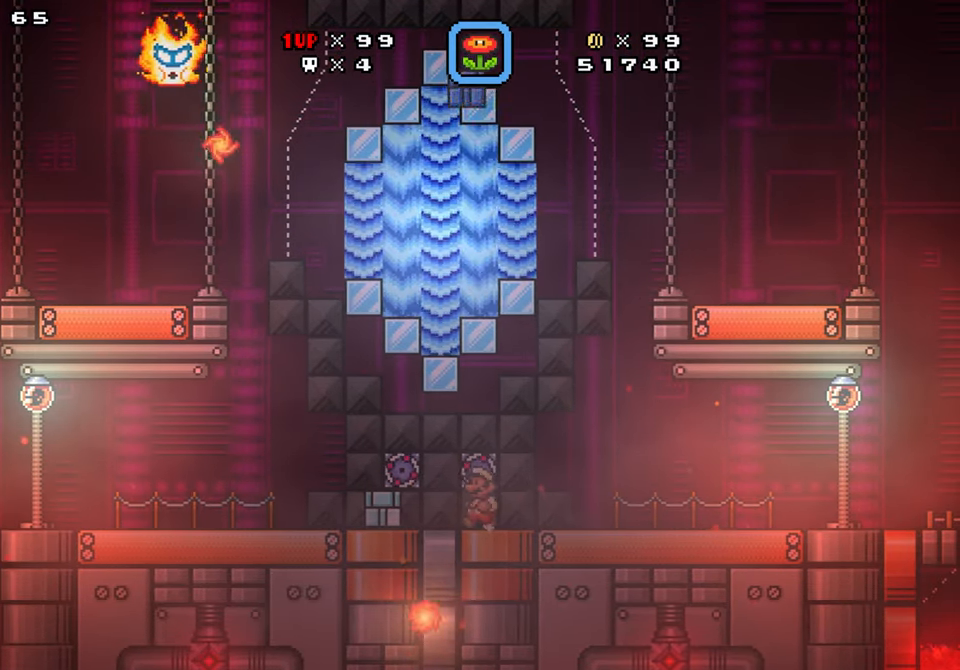
{"buttons": ["B", "Y", "DPAD_LEFT"], "events": [[16, "DPAD_LEFT", "up"], [400, "DPAD_LEFT", "down"], [416, "B", "down"]]}